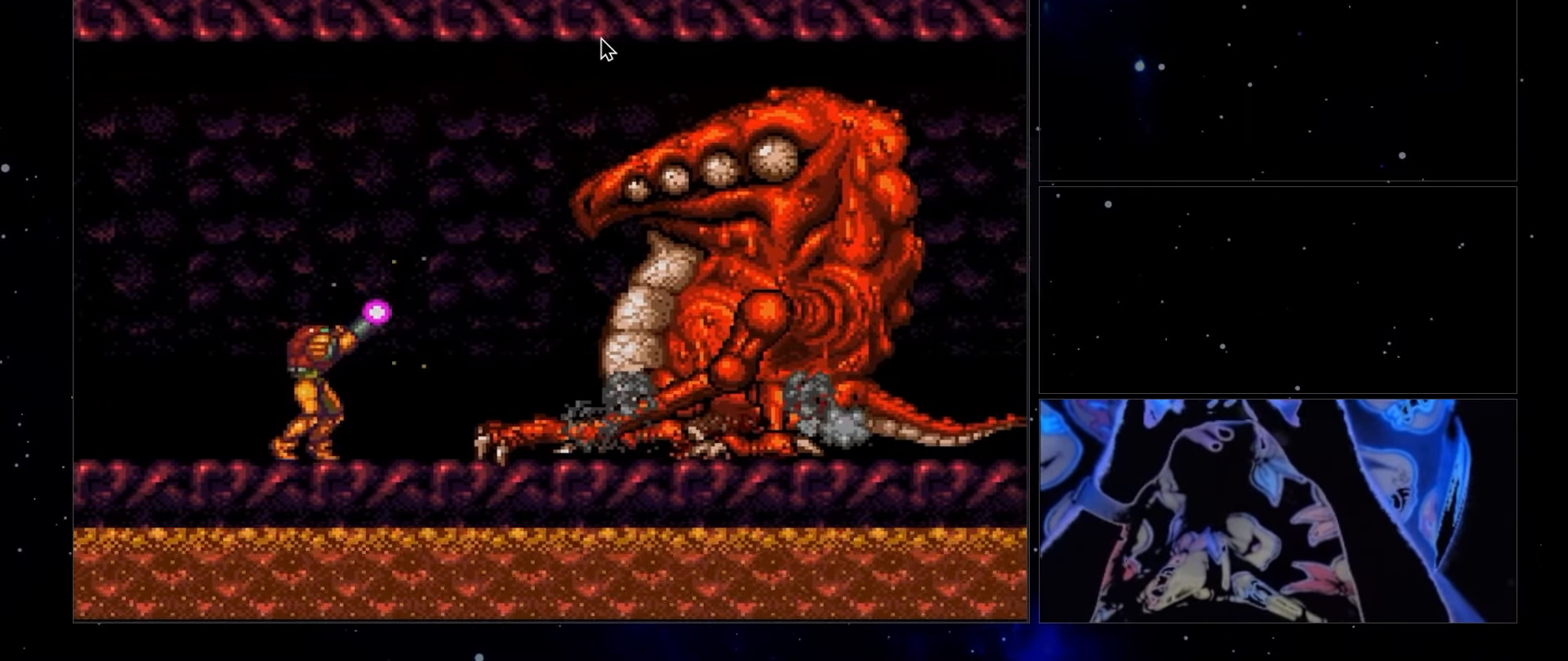
Gameplay with a controller (Nintendo layout); each line is a JSON object with the inputs held at the frame after it. "events" lists button and stick changes between this image and that frame as [ms after this image, input, new state], when the widget could be followed in between. Not read: A L3 R3 Y.
{"buttons": ["R1"], "events": [[33, "DPAD_RIGHT", "down"], [167, "DPAD_RIGHT", "up"], [217, "DPAD_RIGHT", "down"], [333, "DPAD_RIGHT", "up"], [450, "DPAD_RIGHT", "down"], [500, "DPAD_RIGHT", "up"]]}
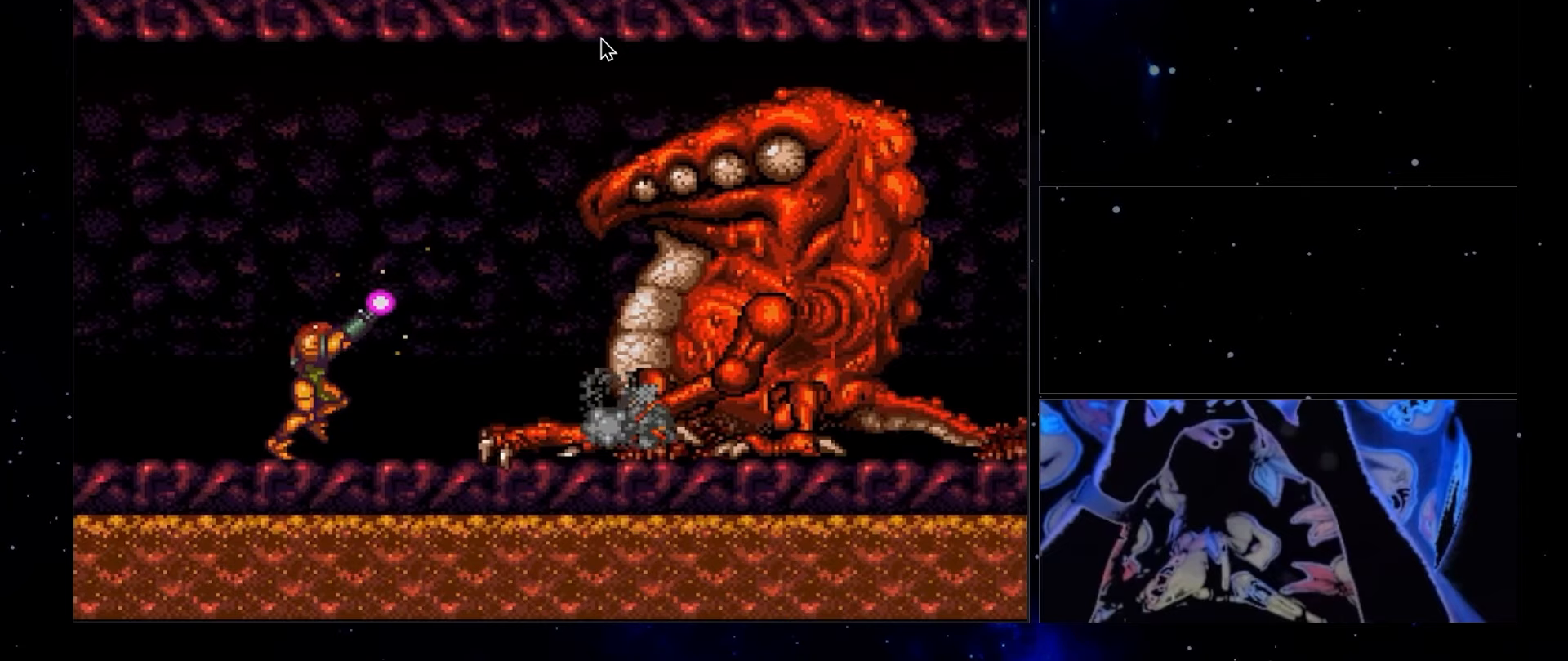
{"buttons": ["R1", "DPAD_RIGHT"], "events": [[117, "DPAD_RIGHT", "down"], [233, "DPAD_RIGHT", "up"], [317, "DPAD_RIGHT", "down"], [417, "DPAD_RIGHT", "up"], [500, "DPAD_RIGHT", "down"]]}
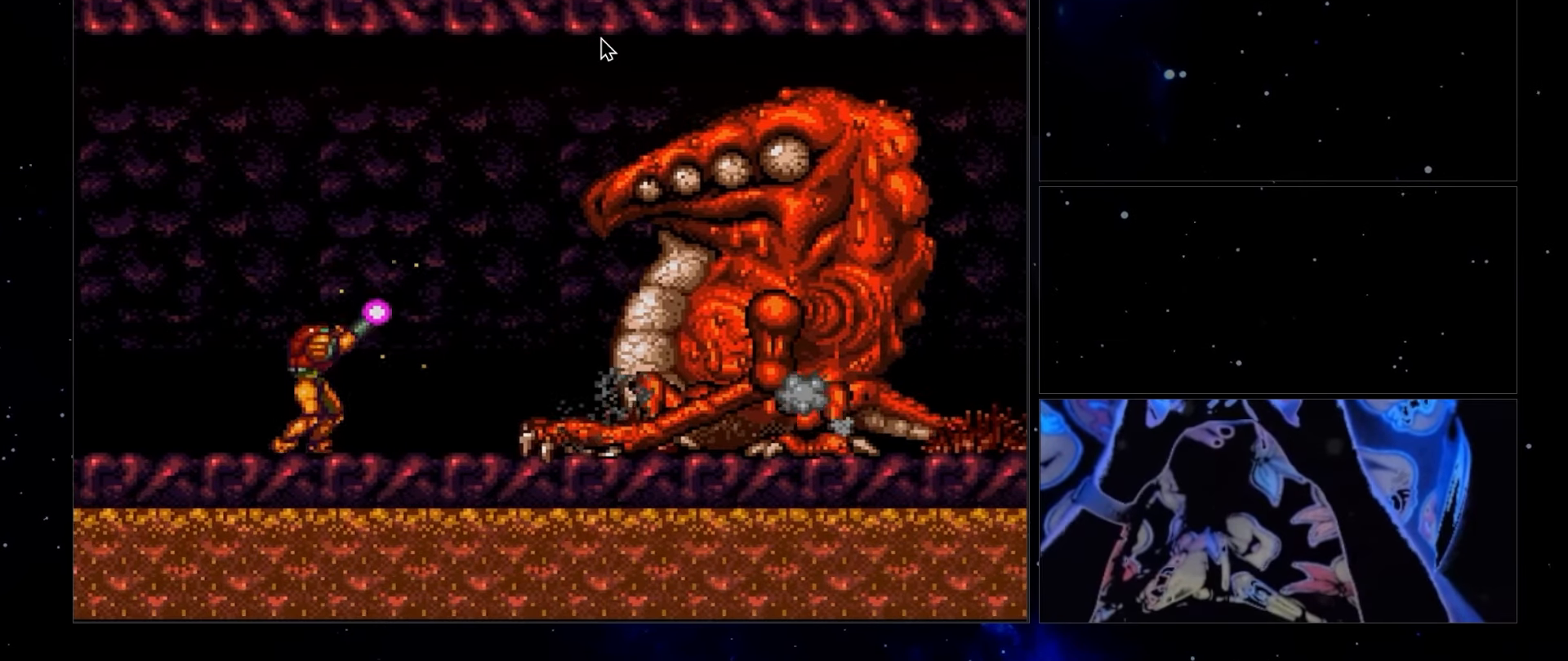
{"buttons": ["X", "R1", "DPAD_RIGHT"], "events": [[100, "DPAD_RIGHT", "up"], [333, "X", "down"], [400, "DPAD_RIGHT", "down"]]}
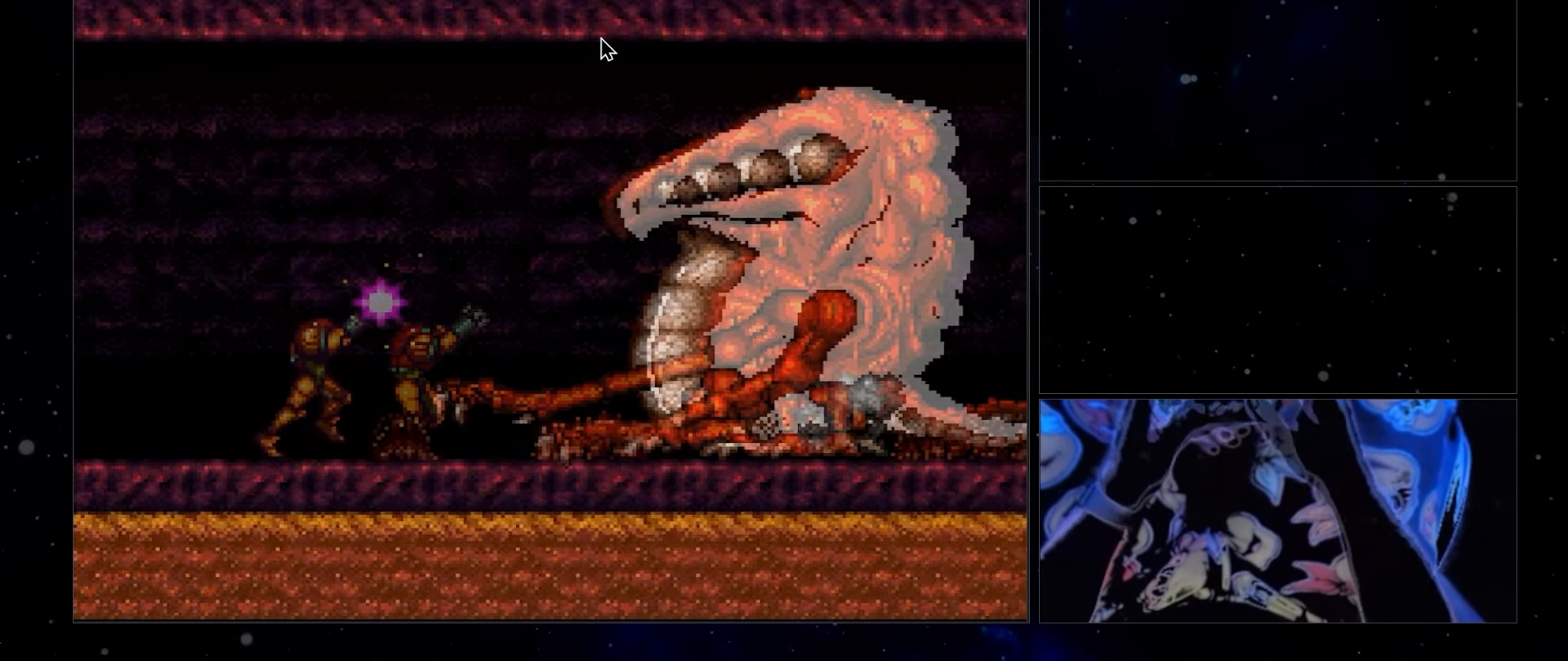
{"buttons": ["X", "R1"], "events": [[133, "DPAD_RIGHT", "up"]]}
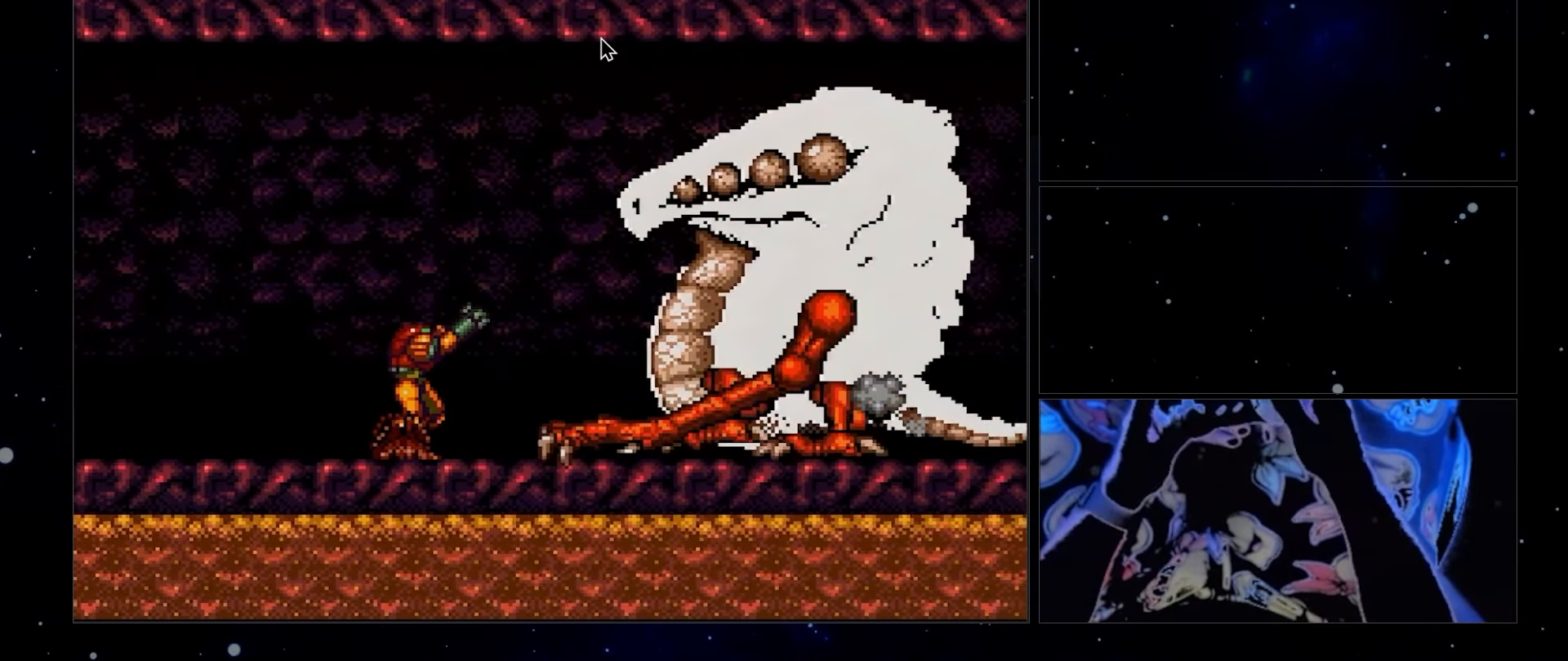
{"buttons": ["X", "R1"], "events": []}
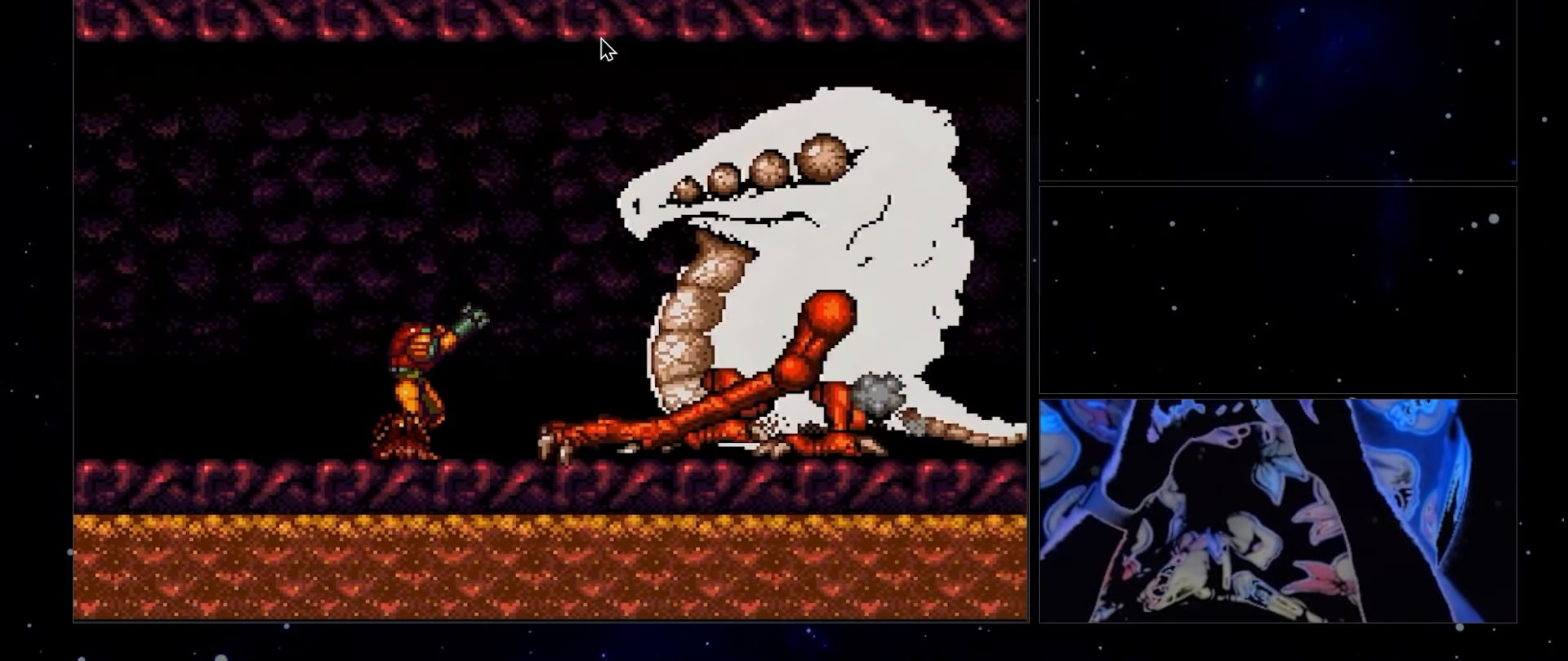
{"buttons": ["X", "R1"], "events": []}
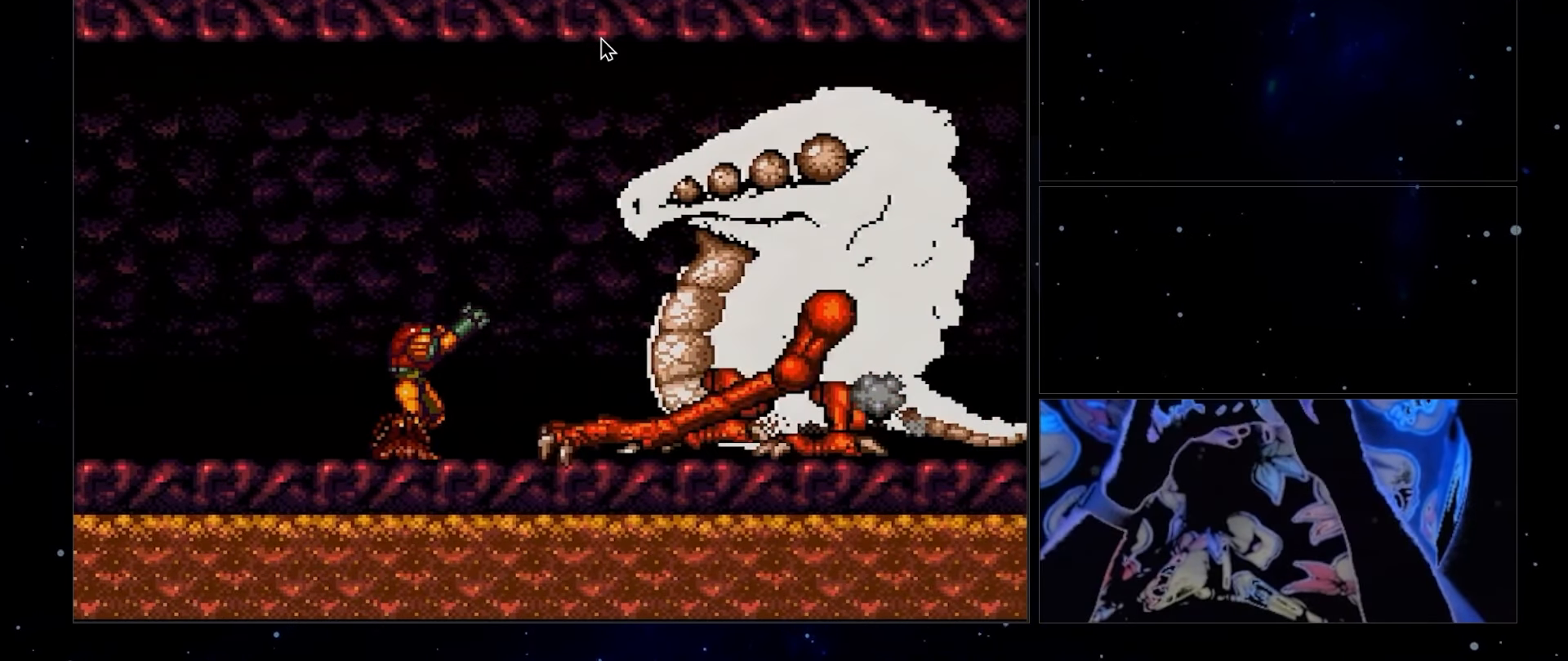
{"buttons": ["X", "R1"], "events": []}
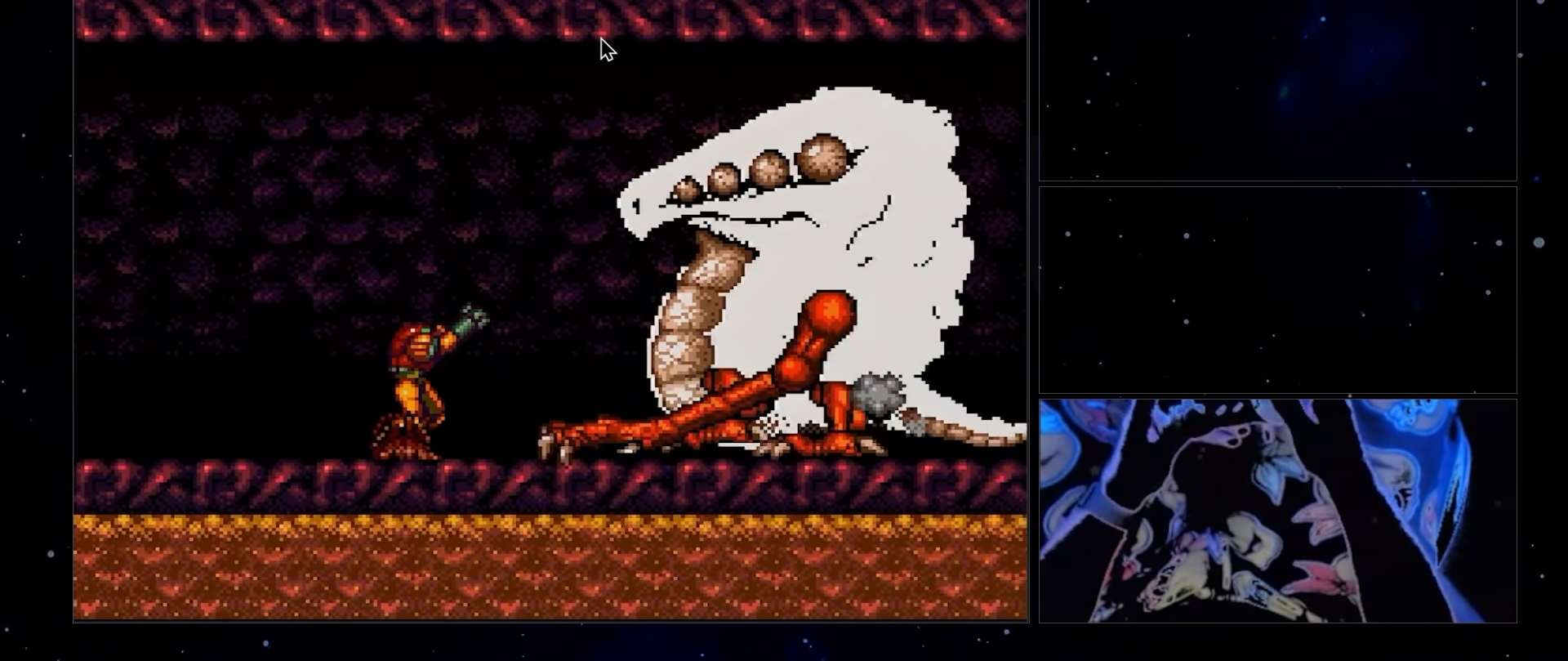
{"buttons": ["X", "R1"], "events": []}
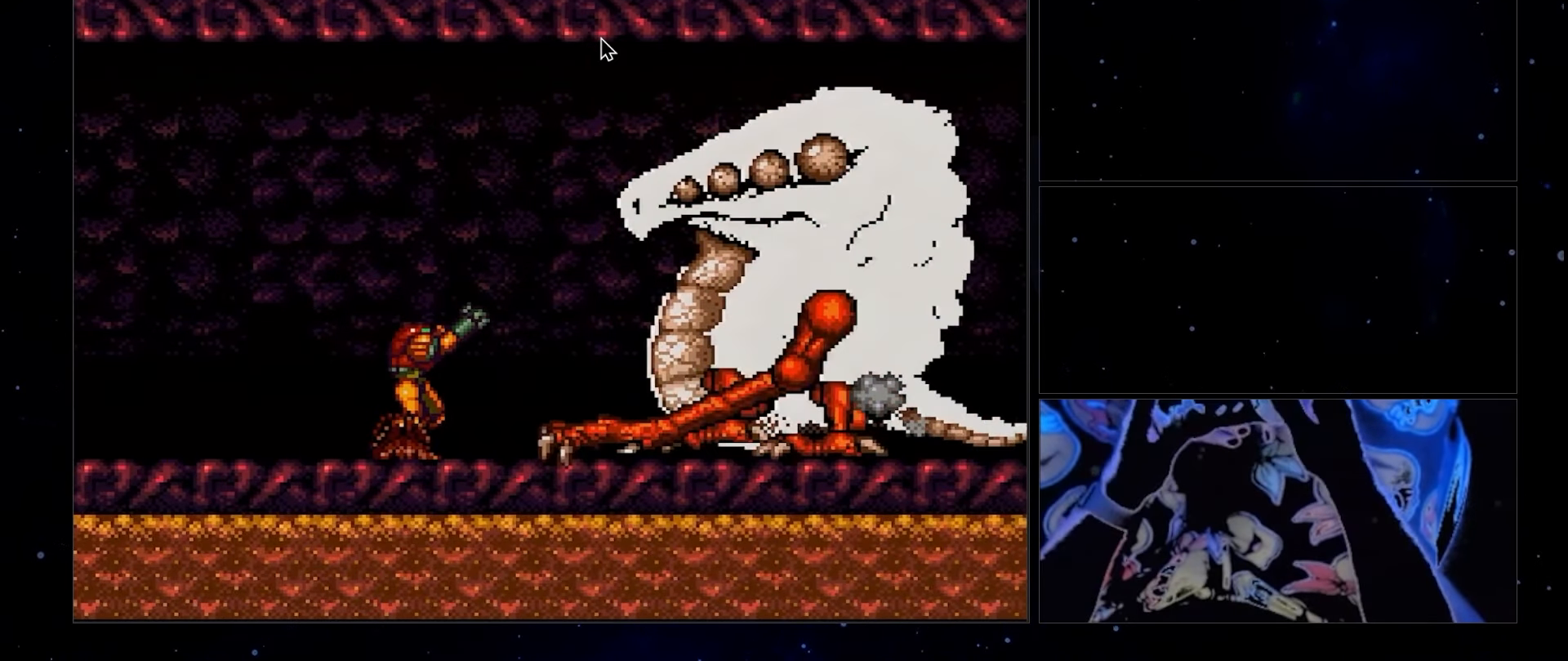
{"buttons": ["X", "R1"], "events": []}
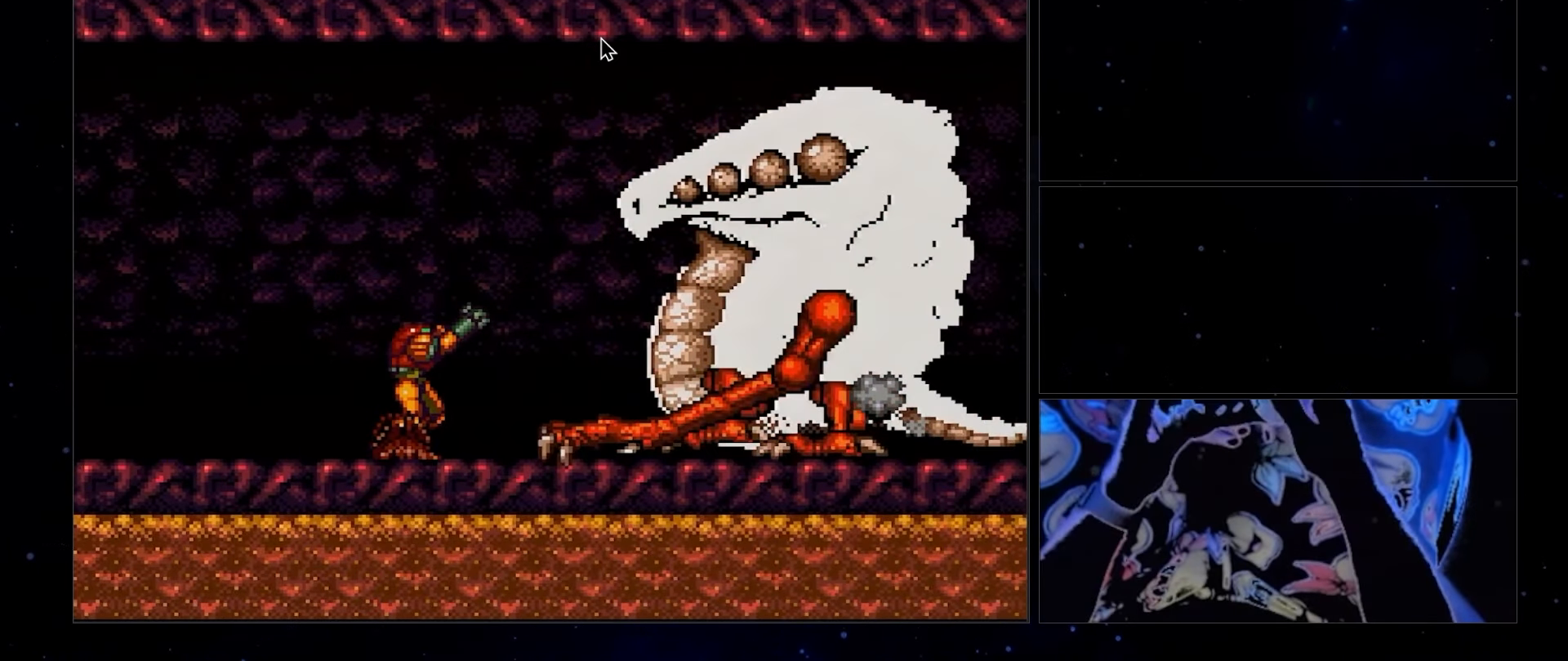
{"buttons": ["X", "R1"], "events": []}
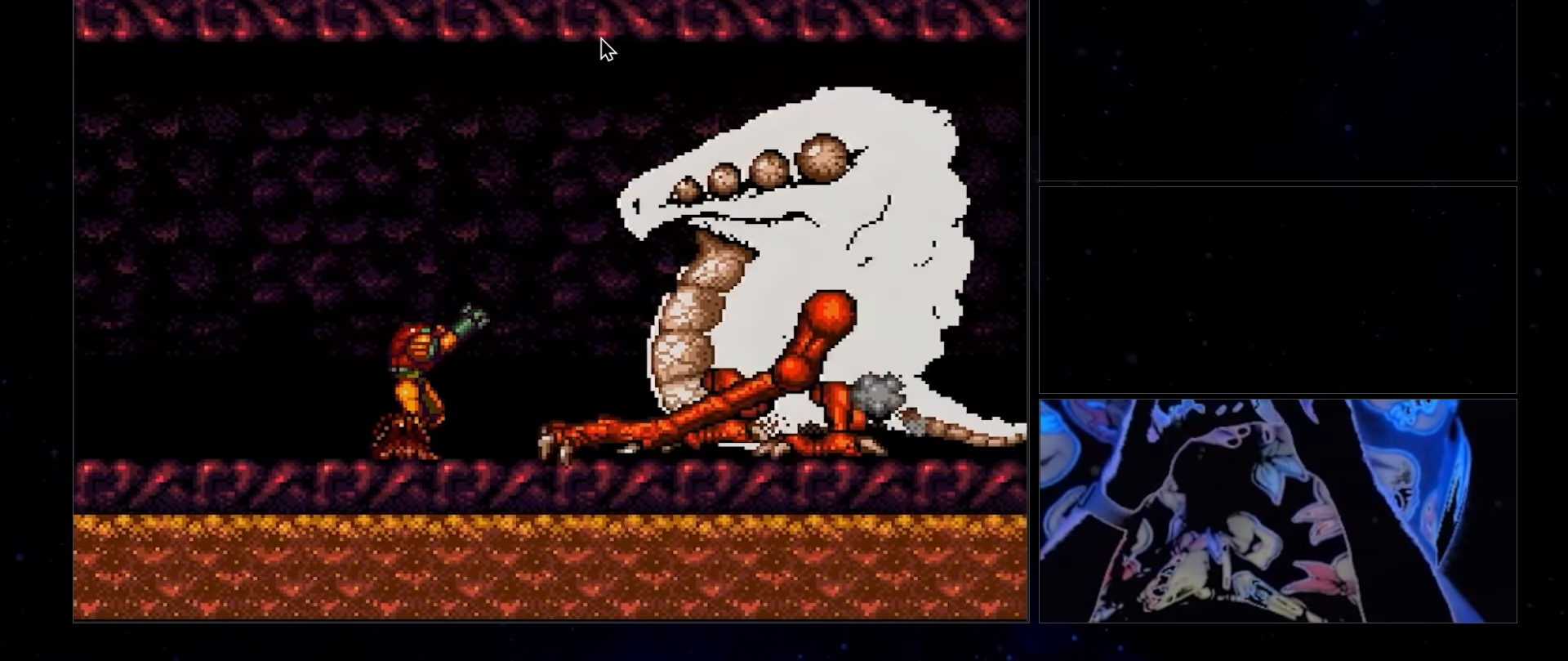
{"buttons": ["X", "R1"], "events": []}
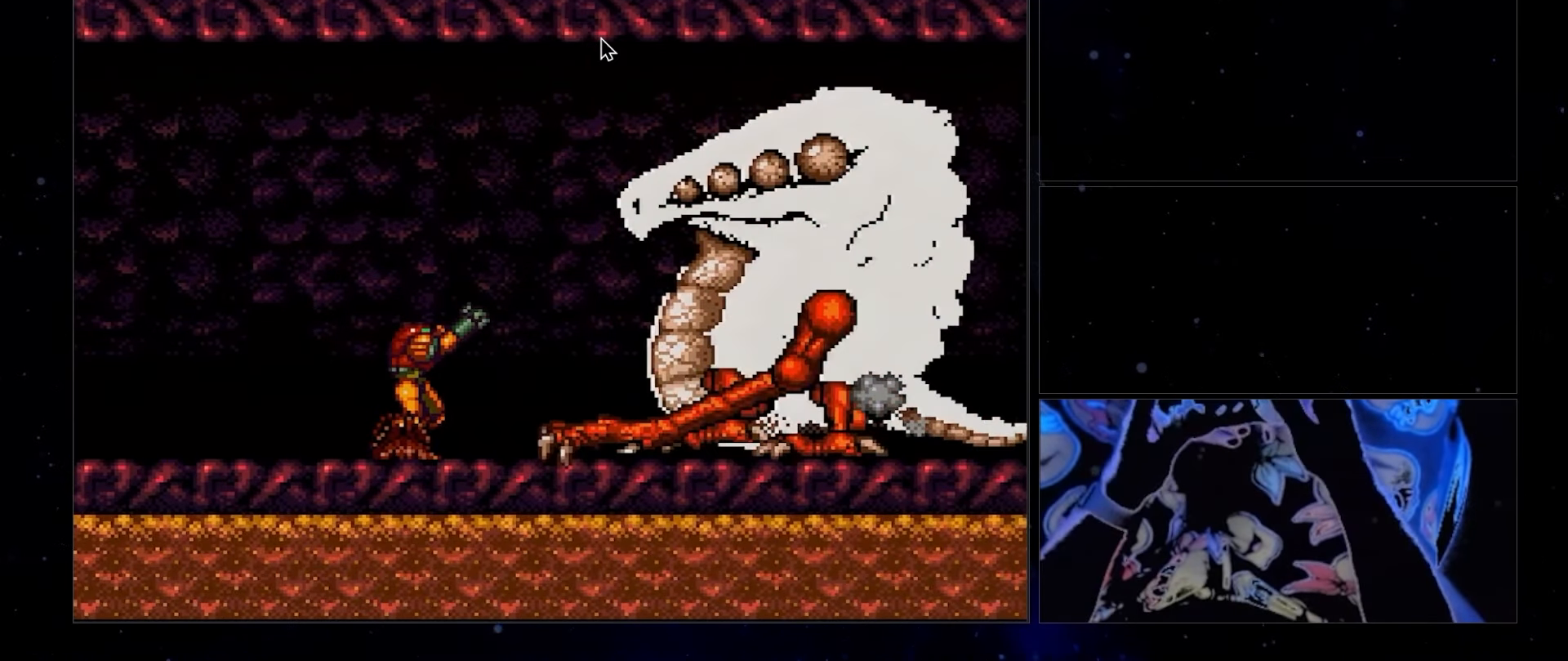
{"buttons": ["X", "R1"], "events": []}
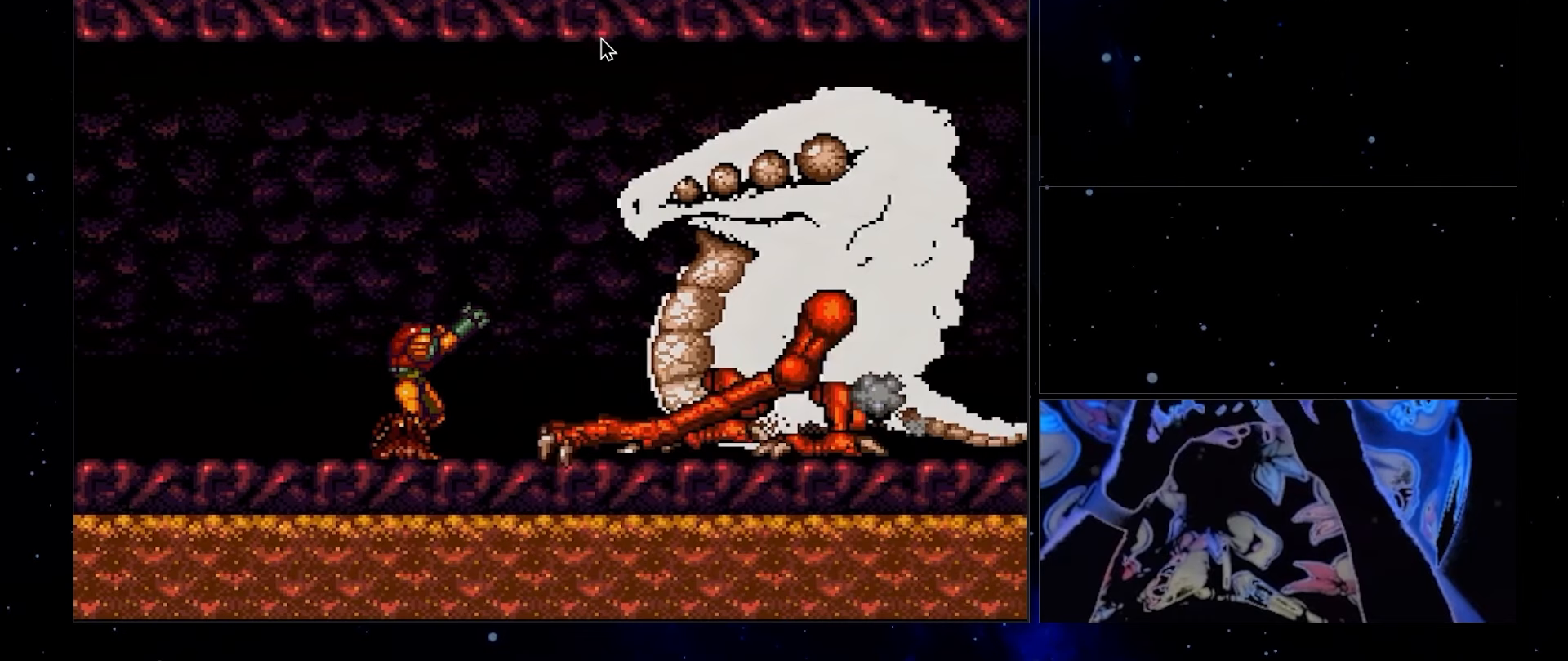
{"buttons": ["X", "R1"], "events": []}
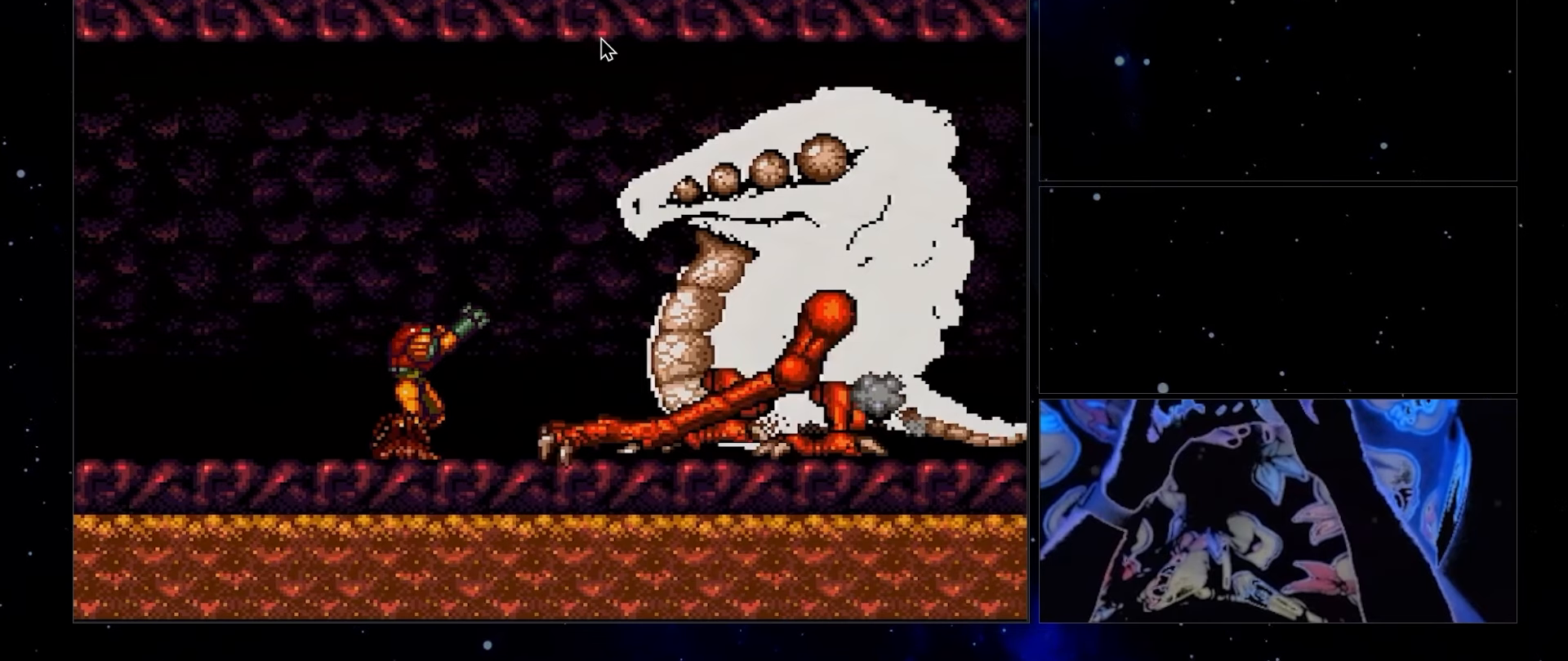
{"buttons": ["X", "R1"], "events": []}
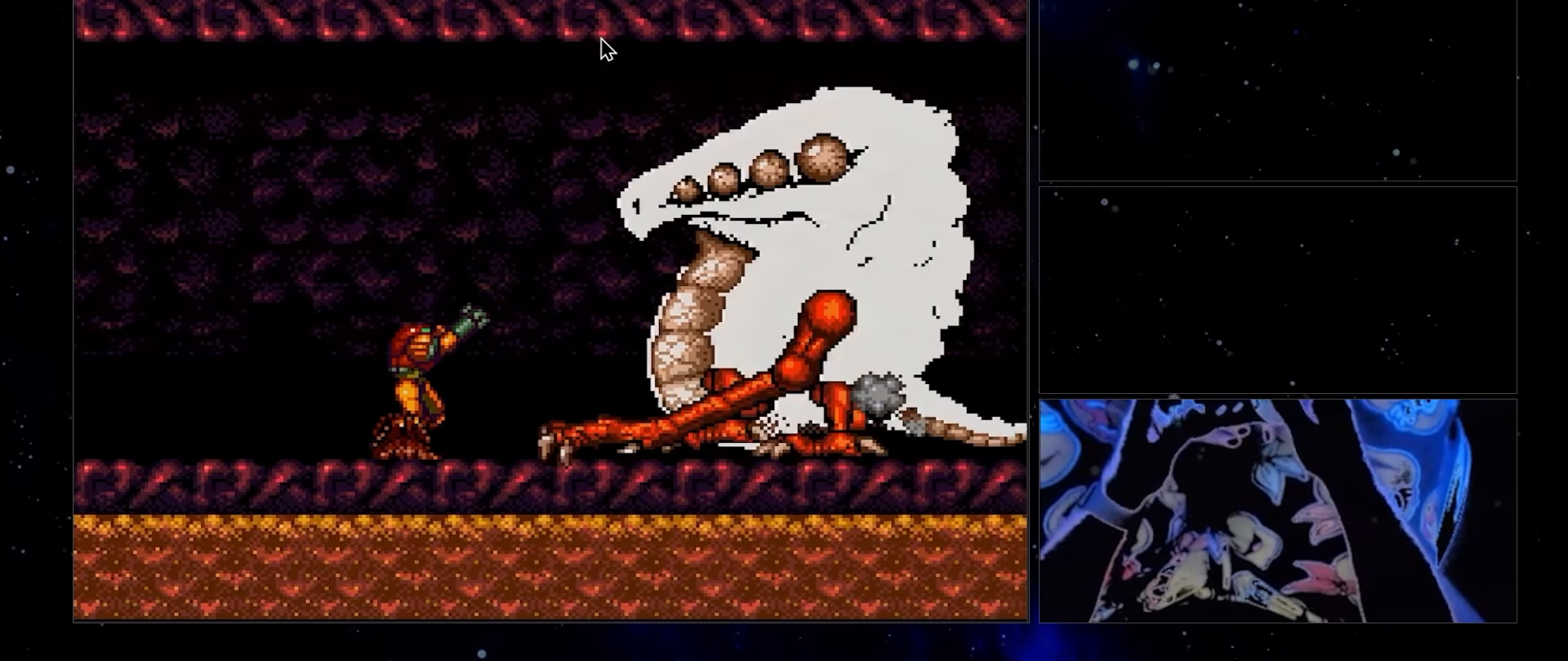
{"buttons": ["X", "R1"], "events": []}
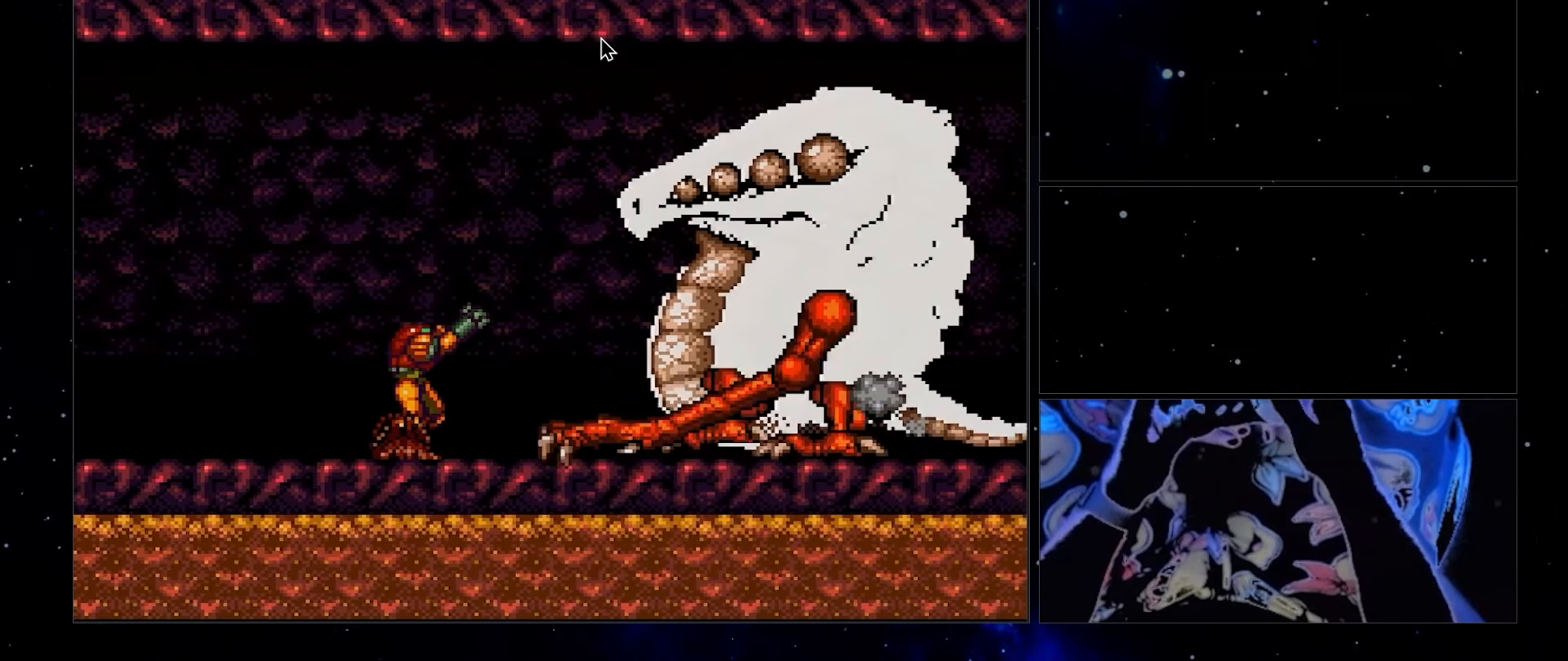
{"buttons": ["X", "R1"], "events": []}
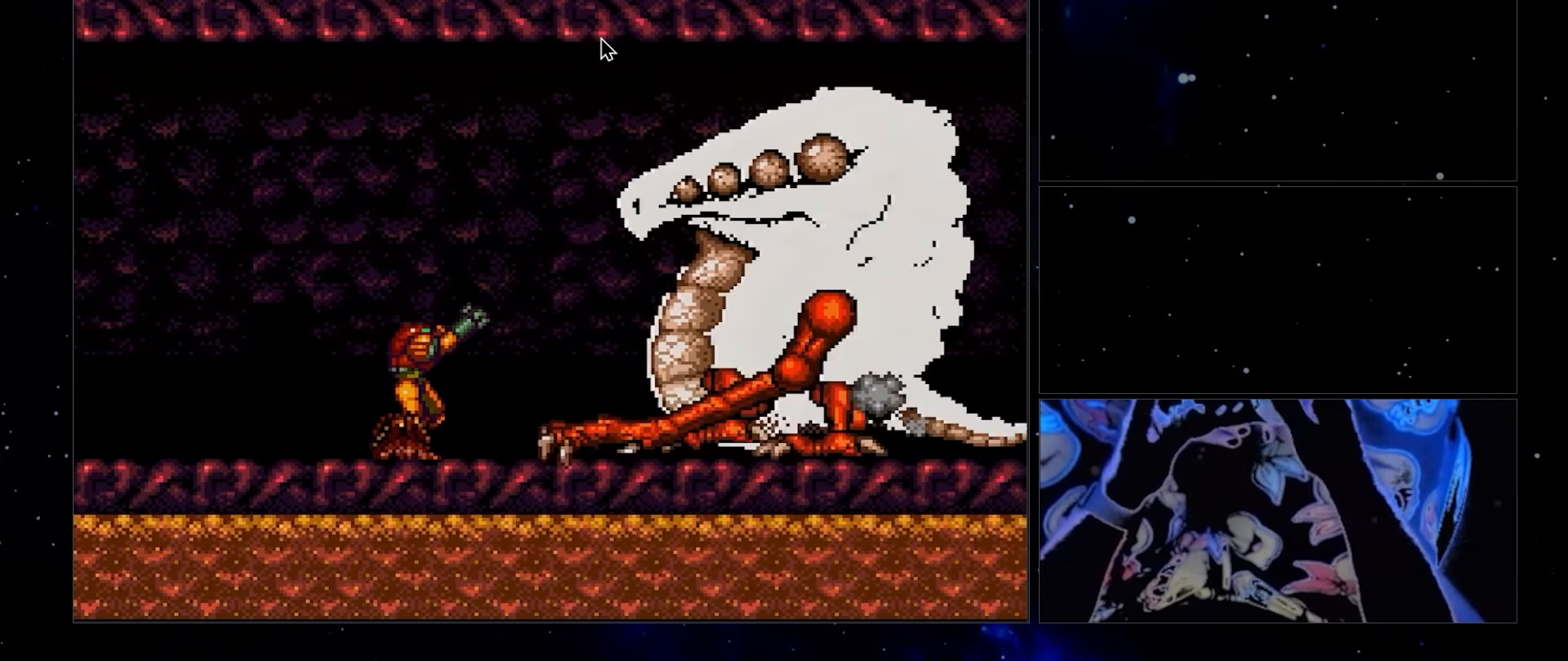
{"buttons": ["X", "R1"], "events": []}
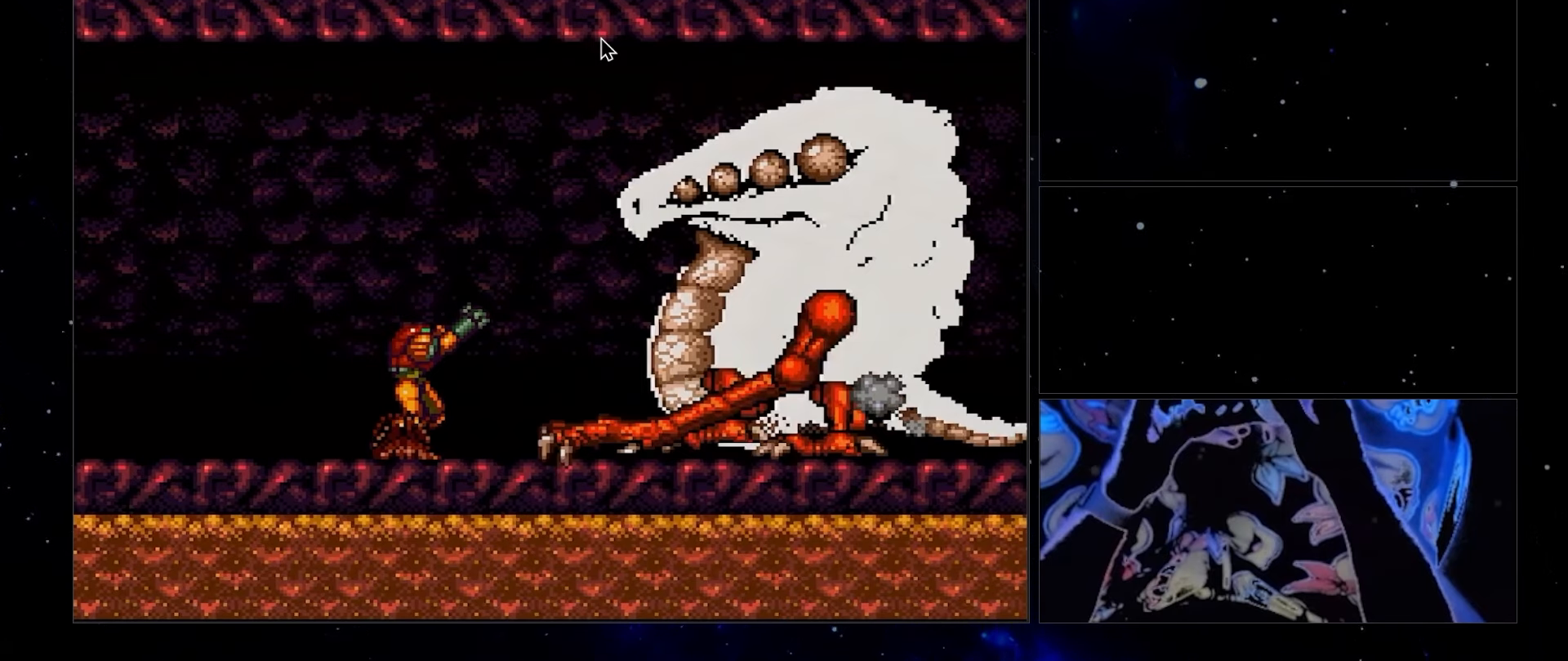
{"buttons": ["X", "R1"], "events": []}
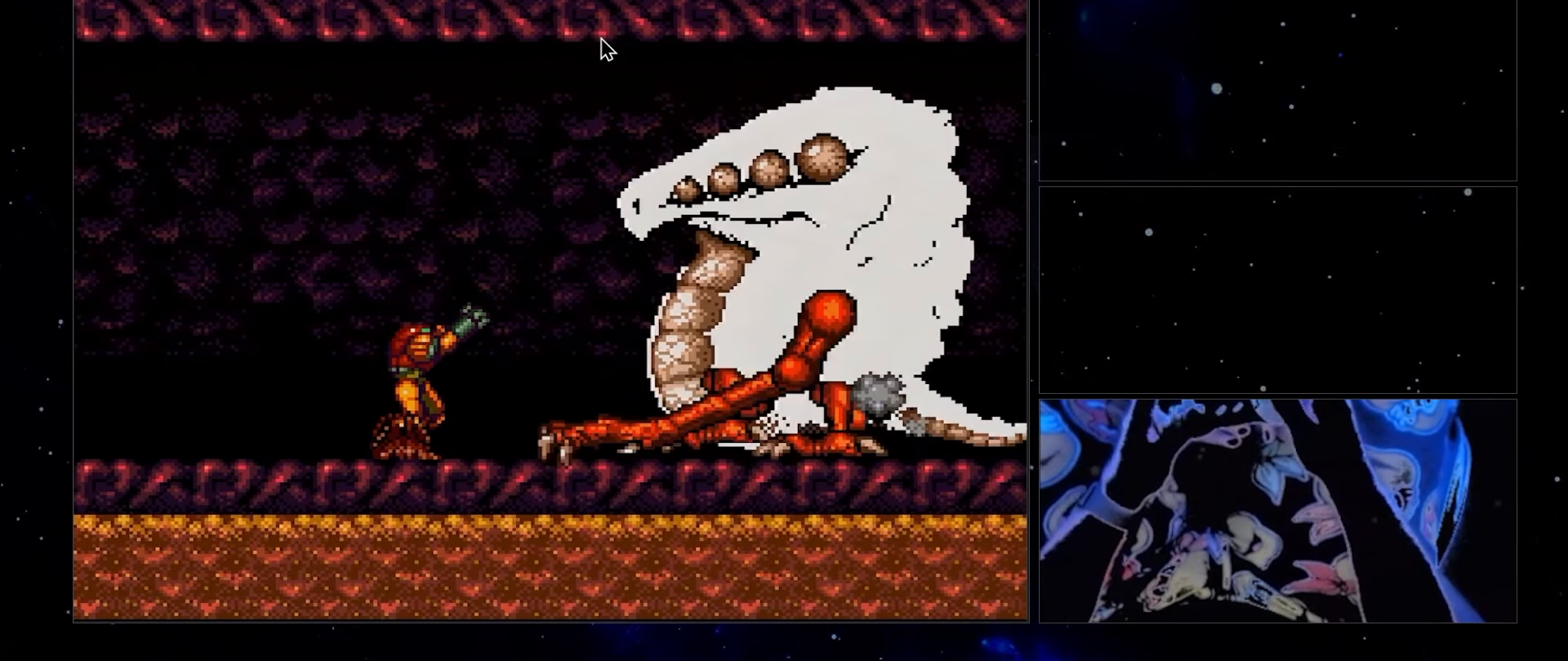
{"buttons": ["X", "R1"], "events": []}
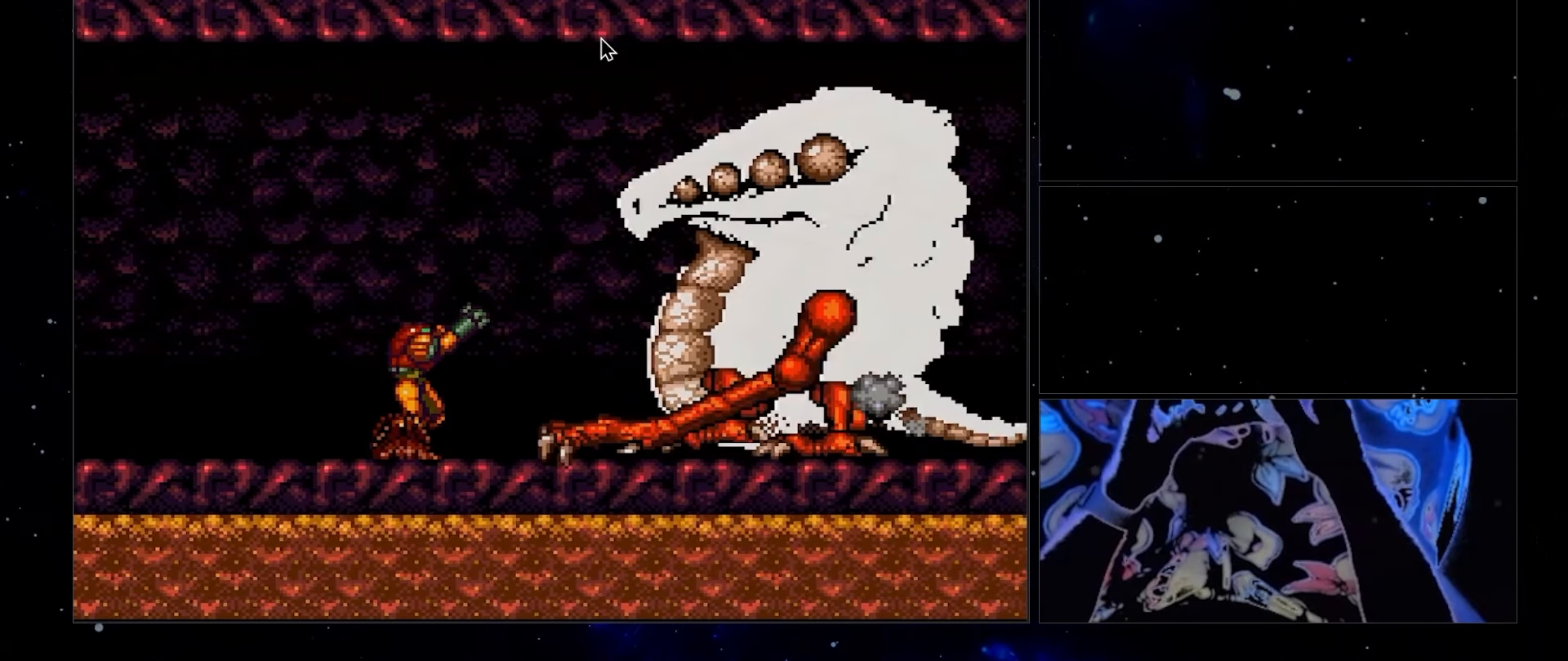
{"buttons": ["X", "R1"], "events": []}
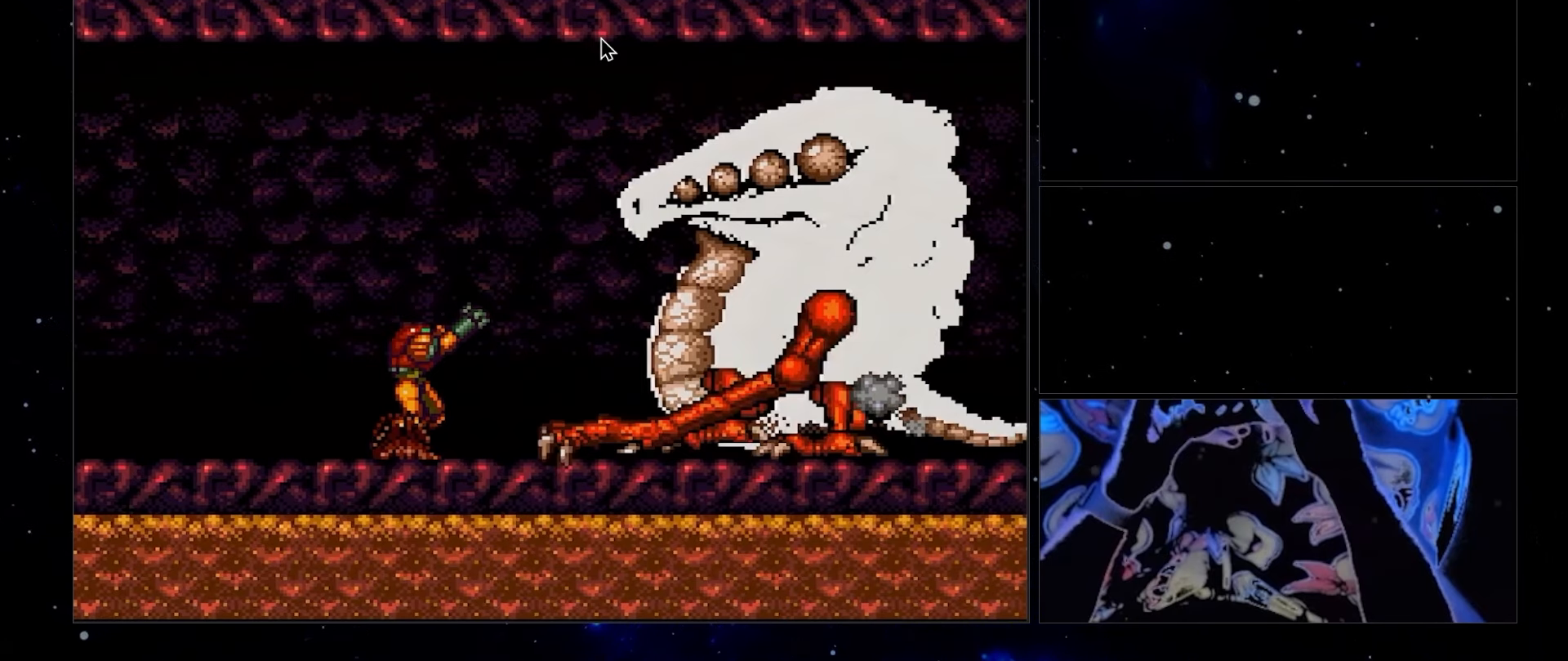
{"buttons": ["X", "R1"], "events": []}
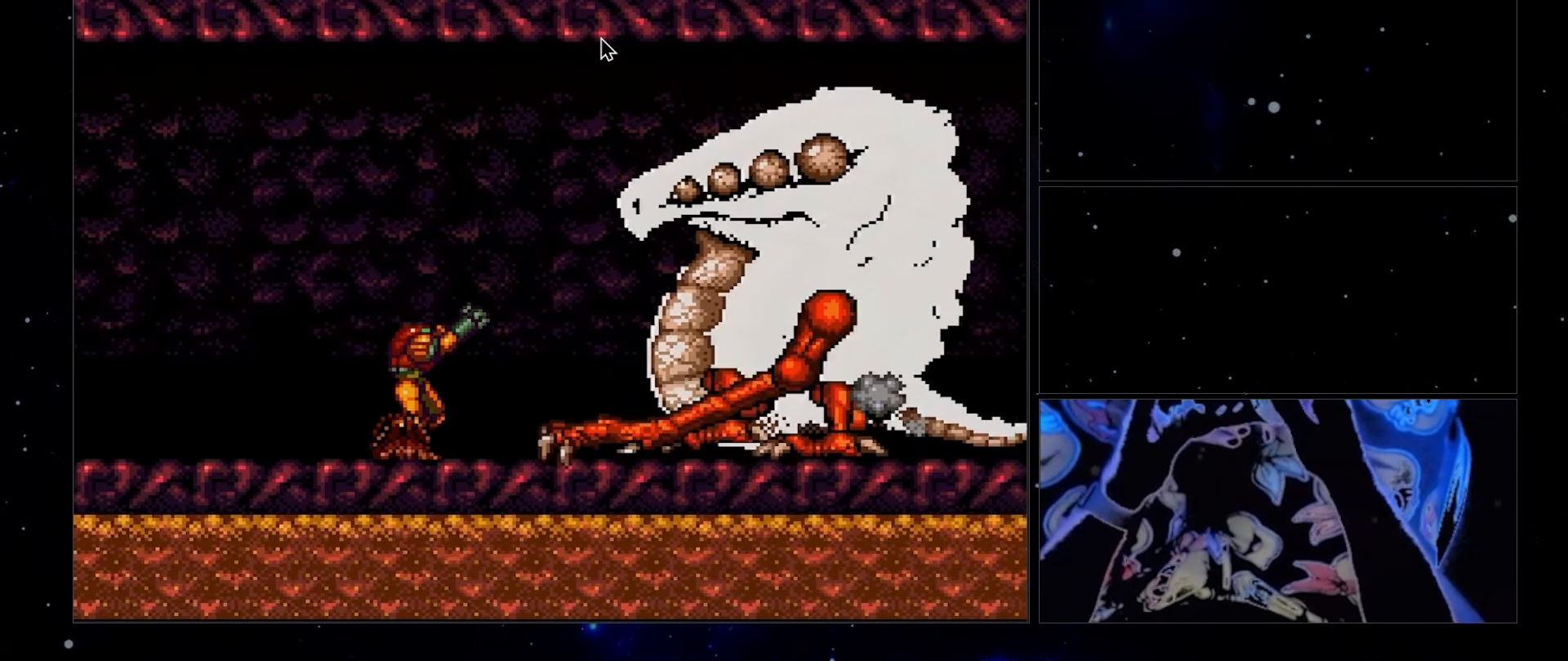
{"buttons": ["X", "R1"], "events": []}
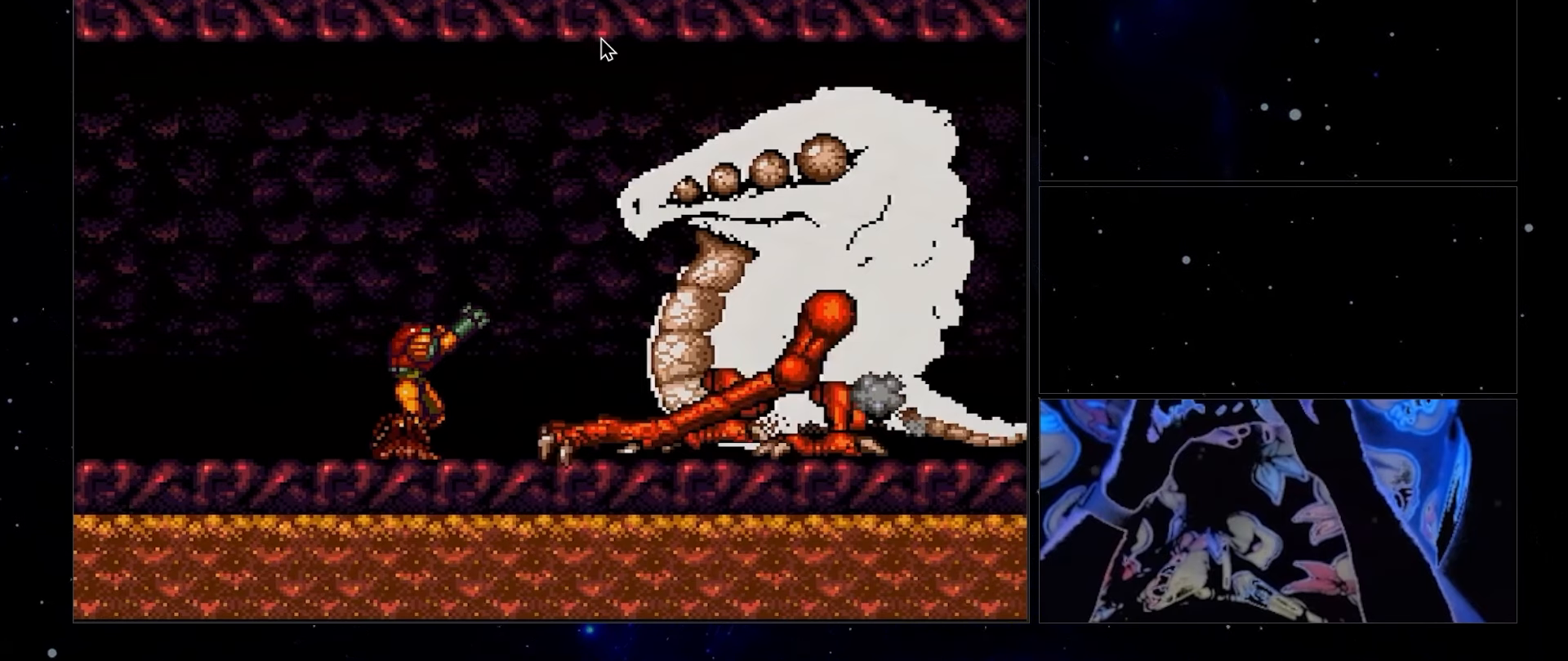
{"buttons": ["X", "R1"], "events": []}
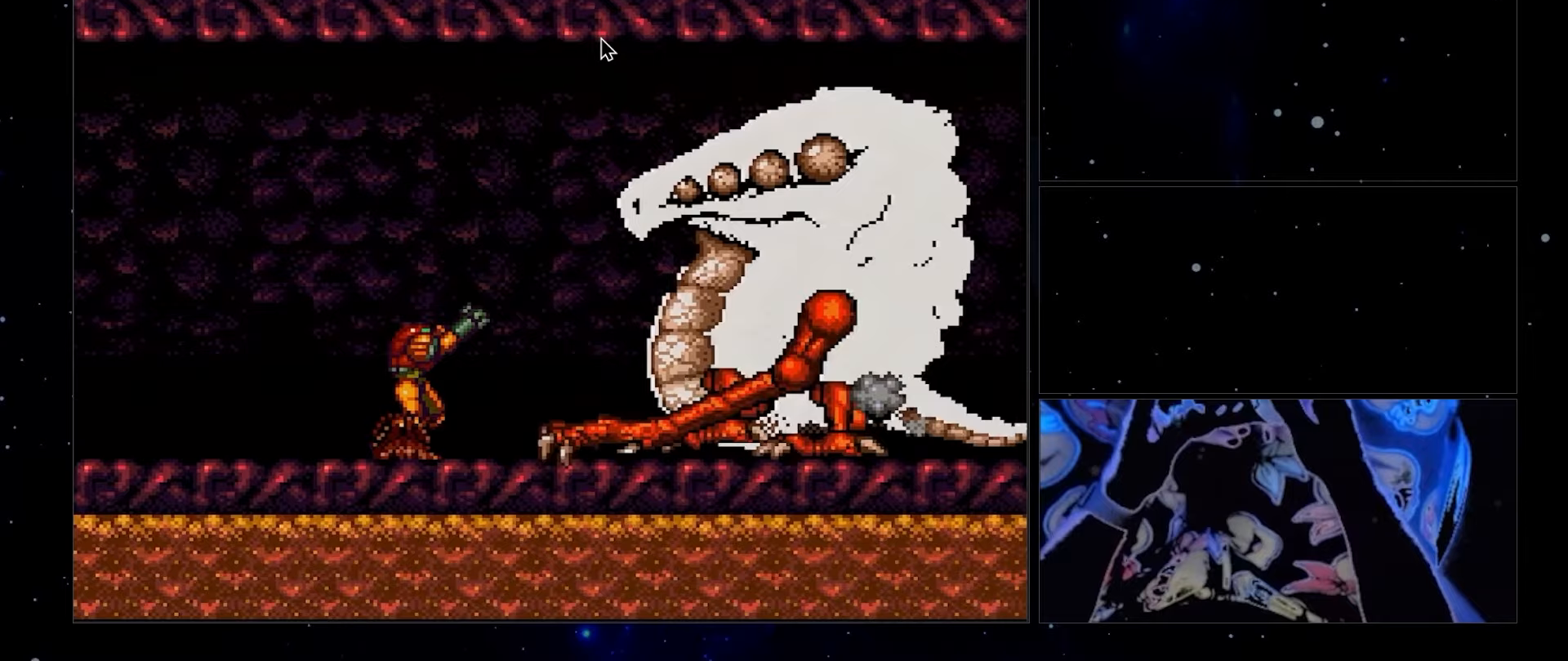
{"buttons": ["X", "R1"], "events": []}
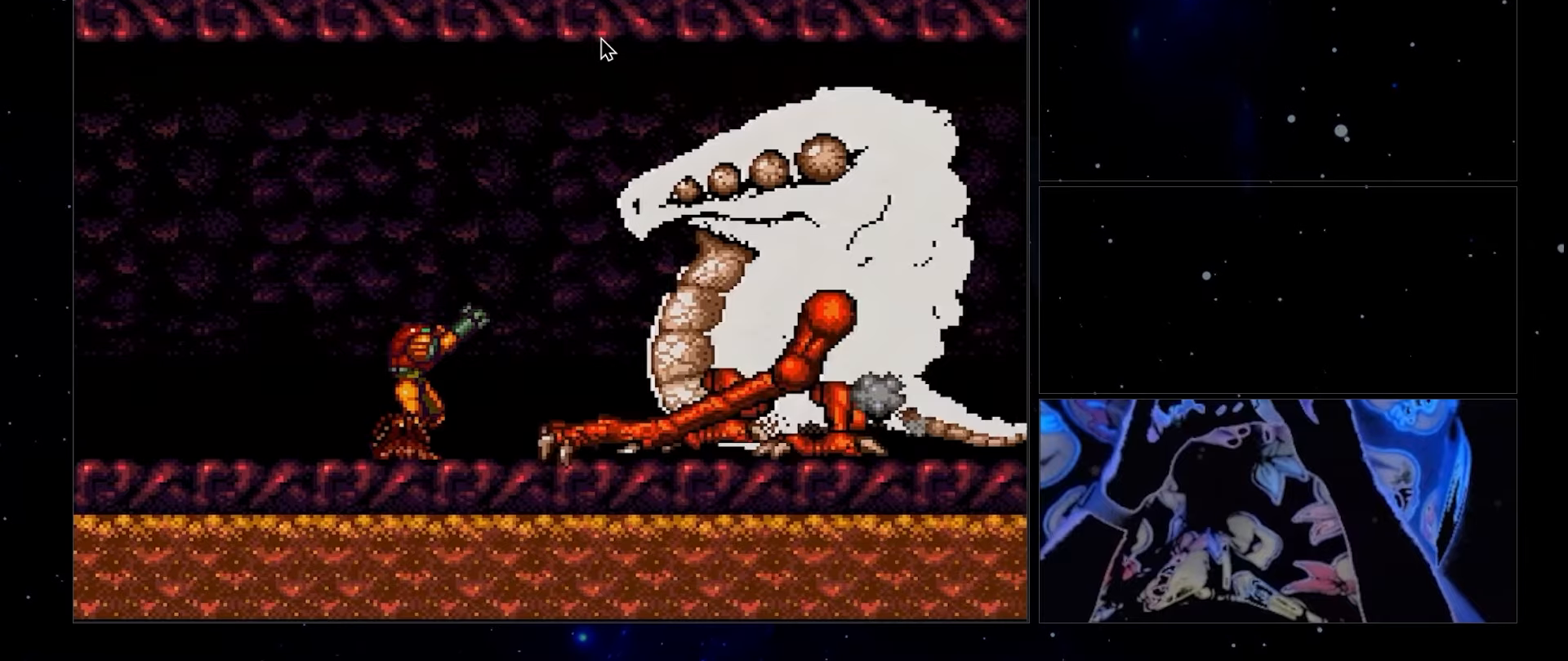
{"buttons": ["X", "R1"], "events": []}
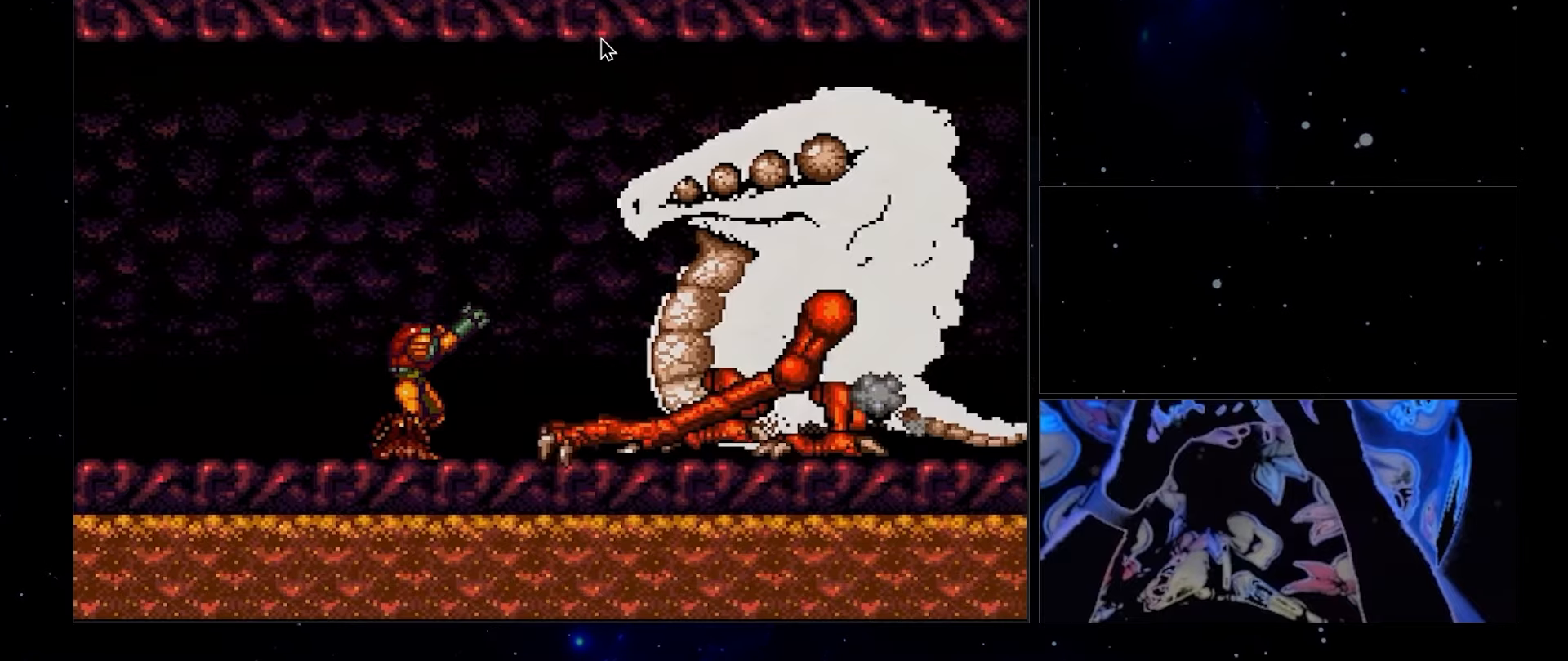
{"buttons": ["X", "R1"], "events": []}
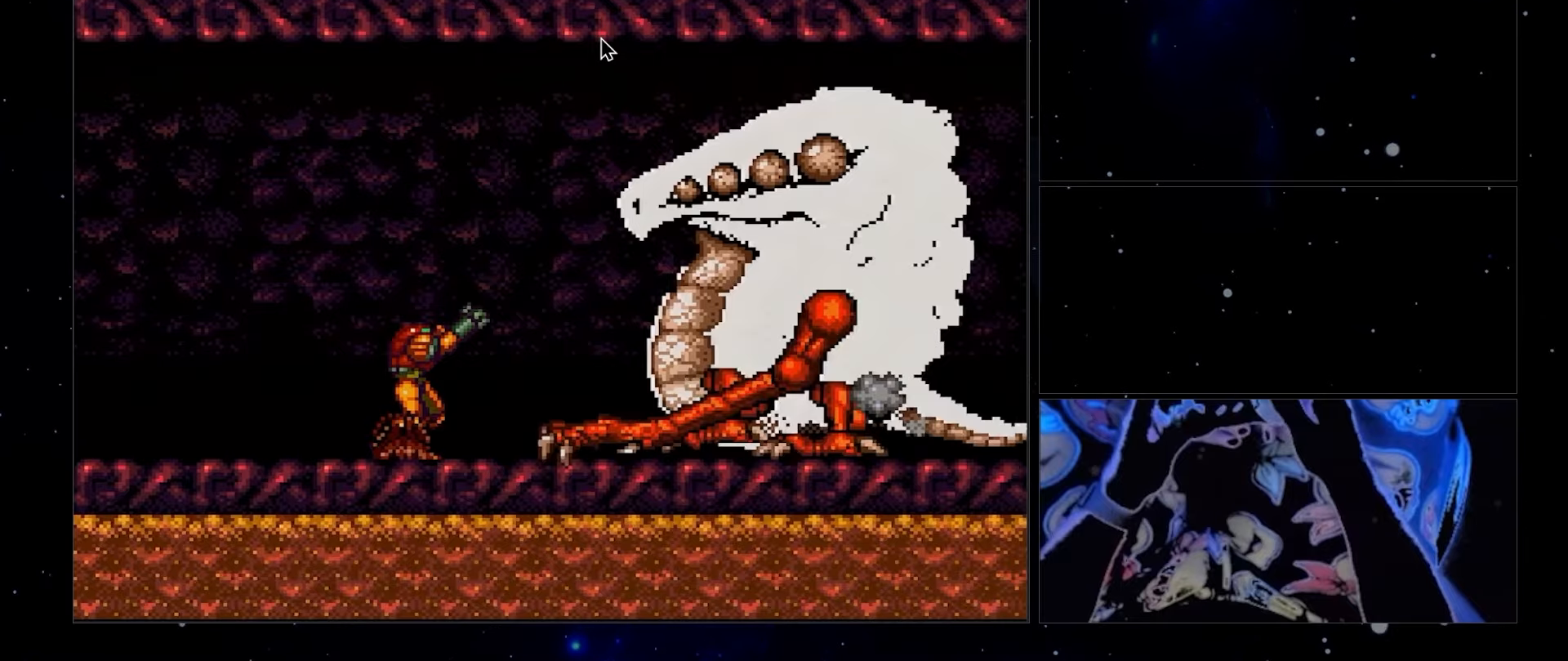
{"buttons": ["X", "R1"], "events": []}
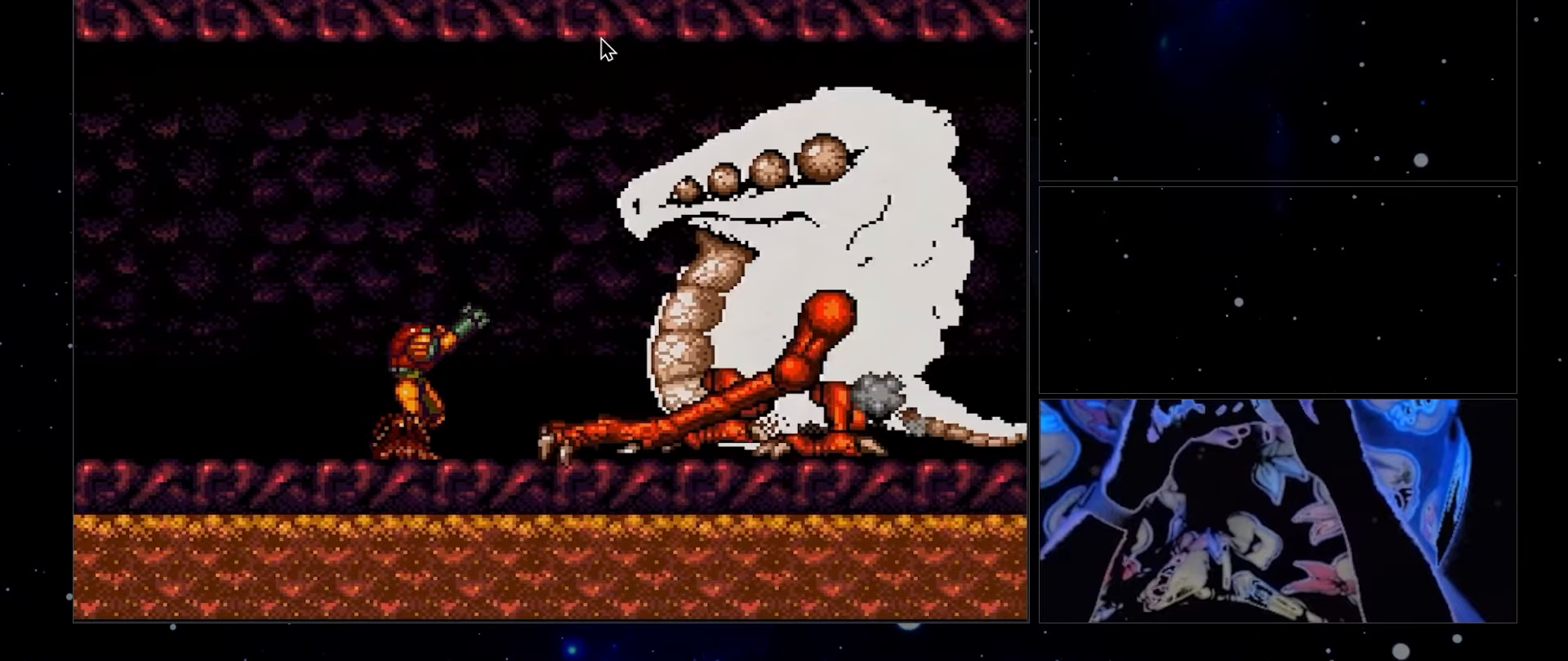
{"buttons": ["X", "R1", "DPAD_RIGHT"], "events": [[417, "DPAD_RIGHT", "down"]]}
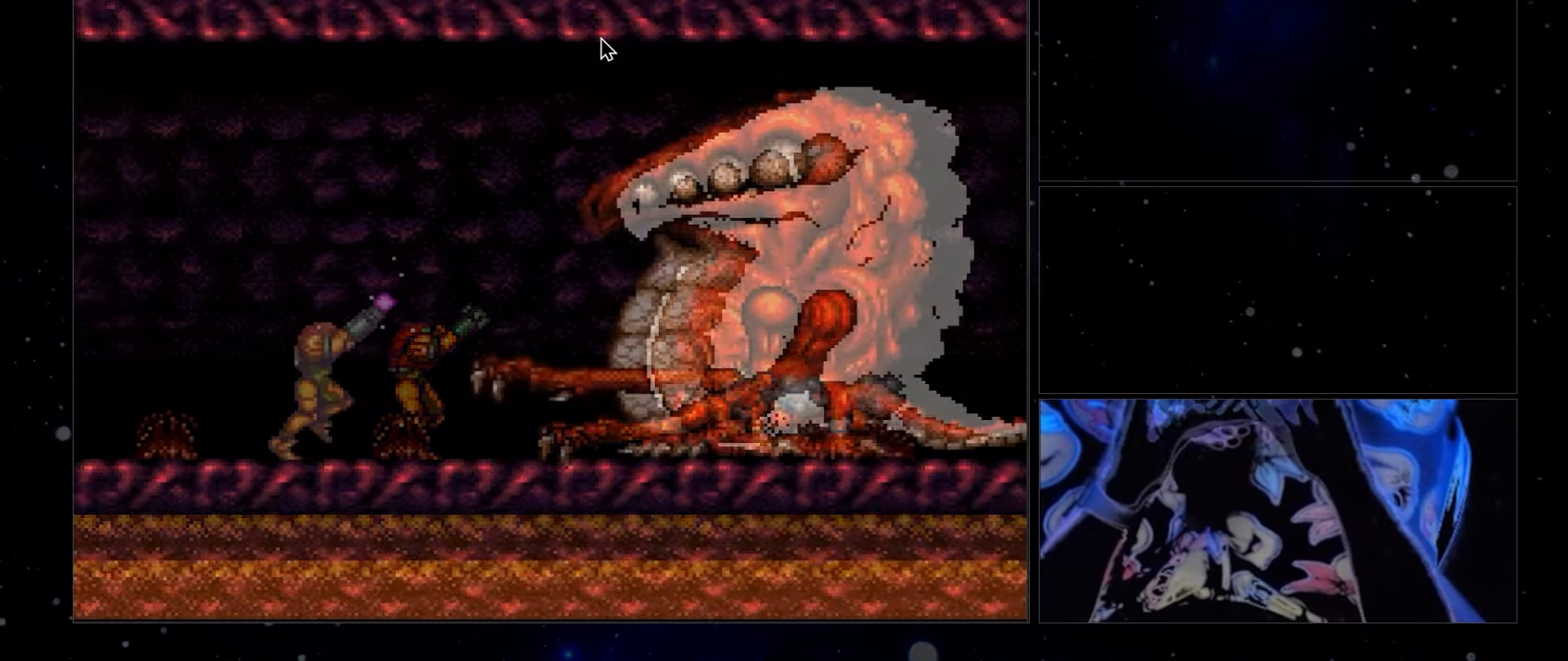
{"buttons": ["R1", "DPAD_RIGHT"], "events": [[33, "X", "up"], [233, "DPAD_RIGHT", "up"], [317, "DPAD_RIGHT", "down"], [417, "DPAD_RIGHT", "up"], [500, "DPAD_RIGHT", "down"]]}